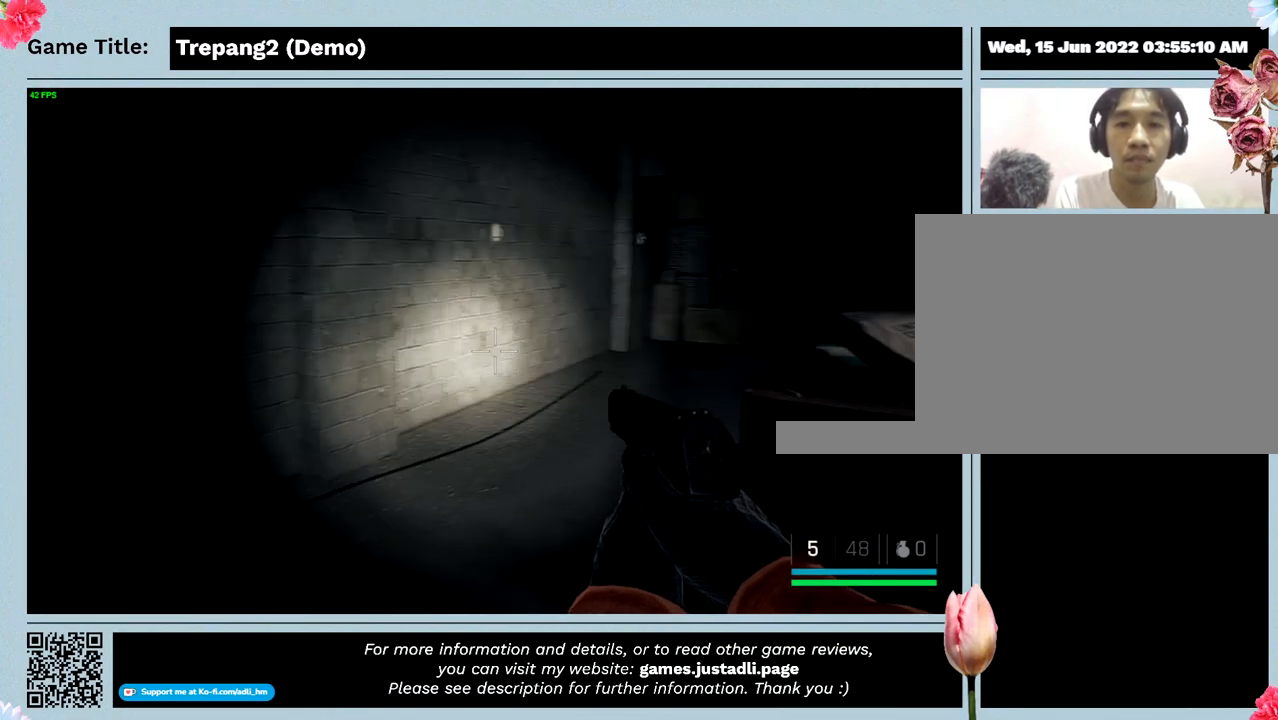
Gameplay with keyboard; each line is a JSON object with the keys held at the frame after it. "events" lists presses ("down") and releases ("up") of "0", "1", "2", "3", "4", "5", "6", "7", "8", "9", "a", "alt", "b", "c", "caps_lock", "ctrl", "d", "down", "e", "escape", "f", "f1", "f2", "f3", "f4", "g", "h", "i", "j", "k", "l", "left", "m", "n", "o", "p", "q", "r", "return", "right", "s", "shift", "space", "t", "tab", "tilde", "u", "up", "v", "w", "x", "y" and "z" between this image and that frame as [ms after this image, input, new state], when the widget could be followed in between. No other keys are recorded. Mouse input is not recorded.
{"keys": ["w"], "events": []}
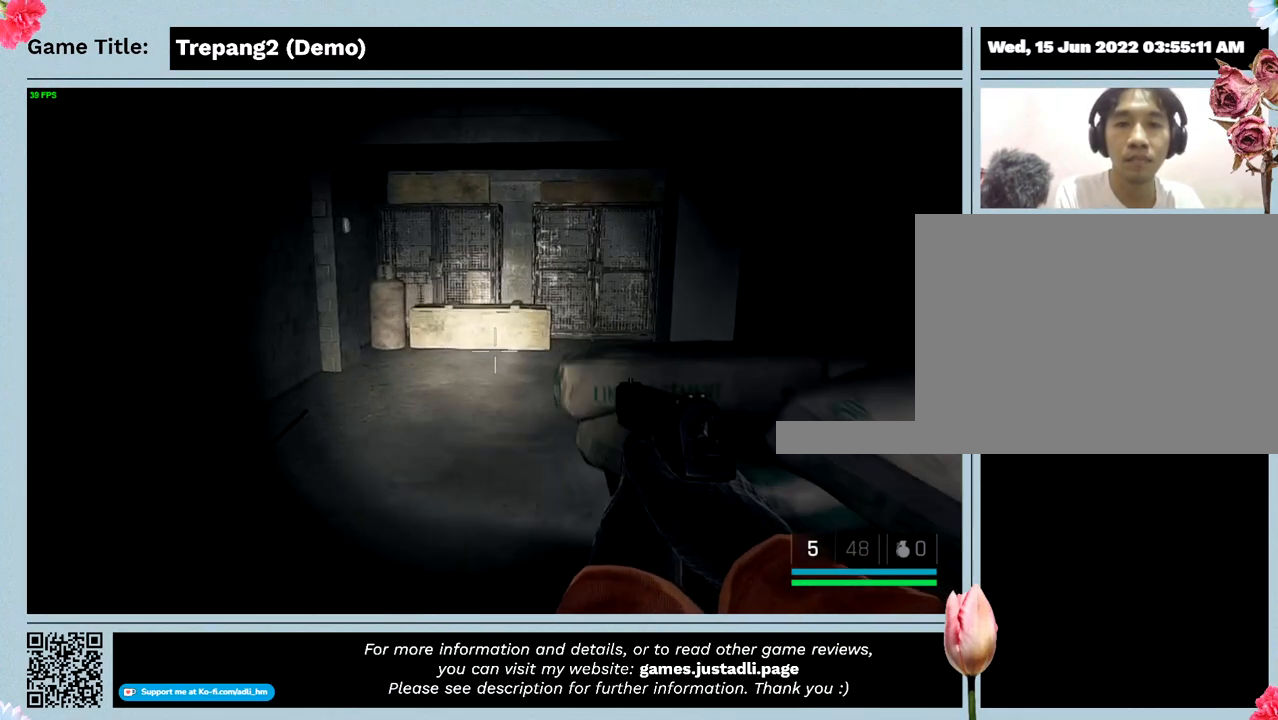
{"keys": ["w"], "events": []}
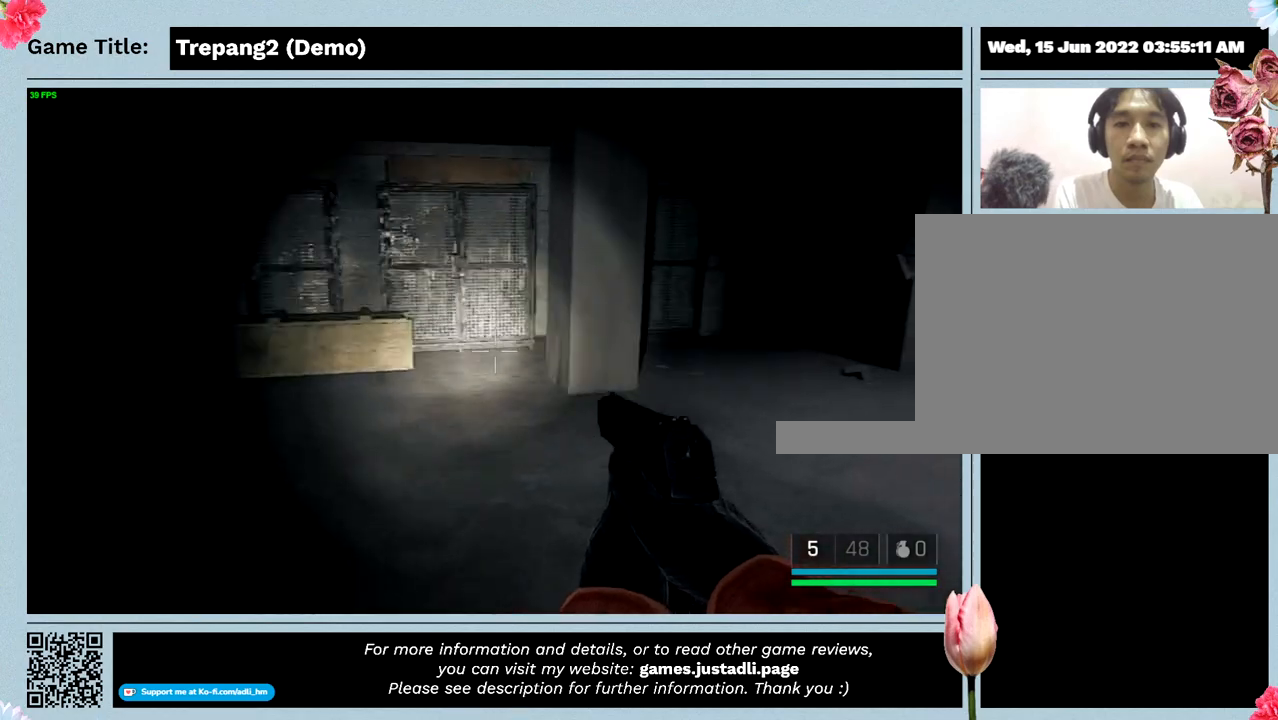
{"keys": ["w"], "events": []}
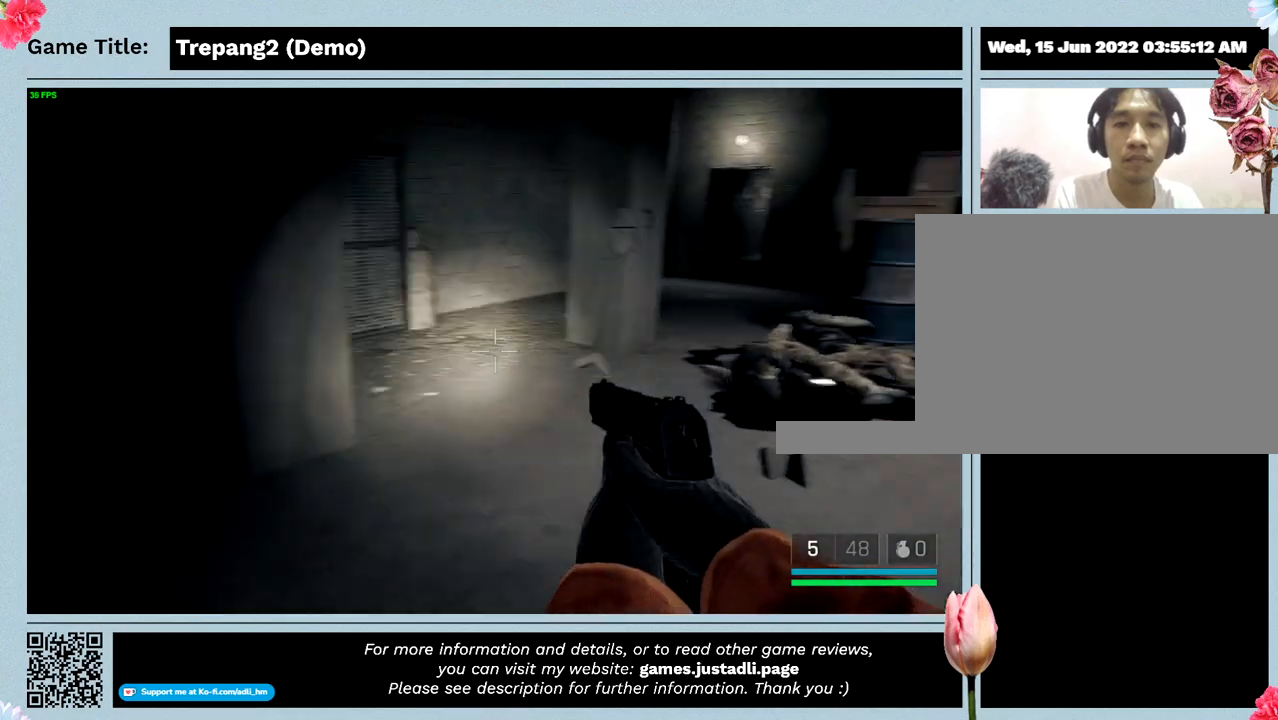
{"keys": ["w"], "events": []}
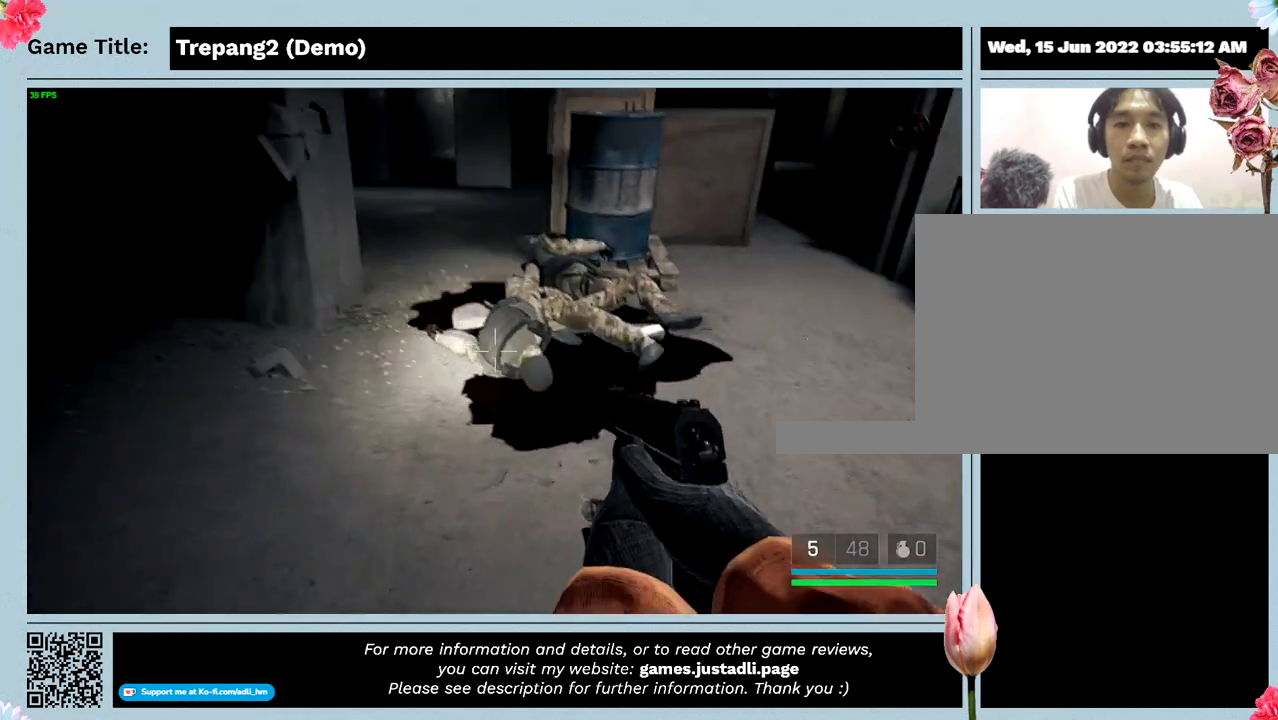
{"keys": [], "events": [[500, "w", "up"]]}
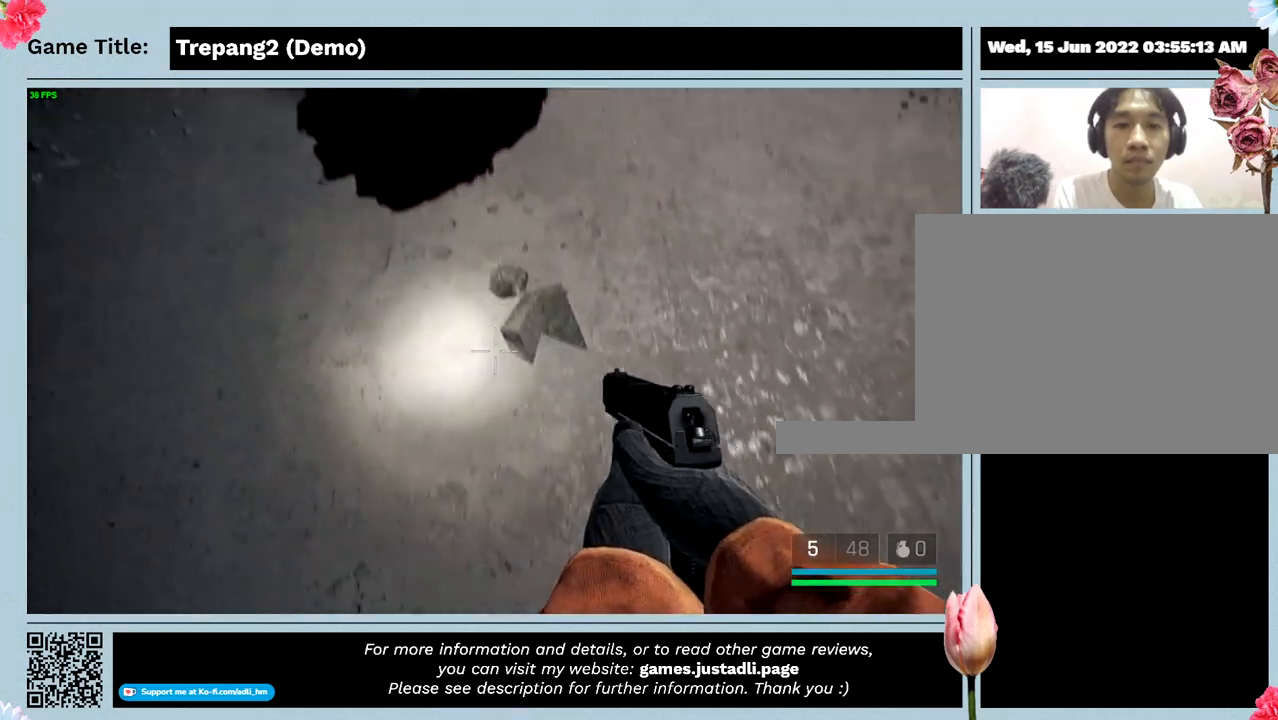
{"keys": [], "events": []}
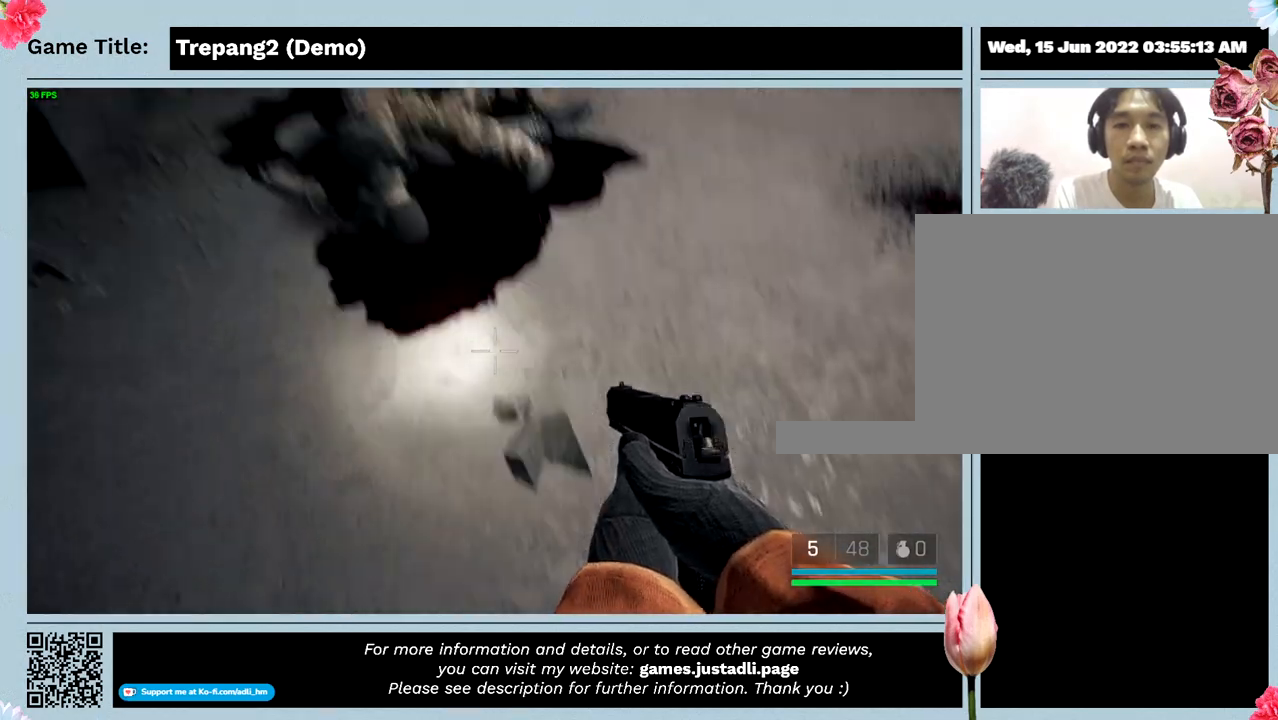
{"keys": ["w"], "events": [[300, "w", "down"]]}
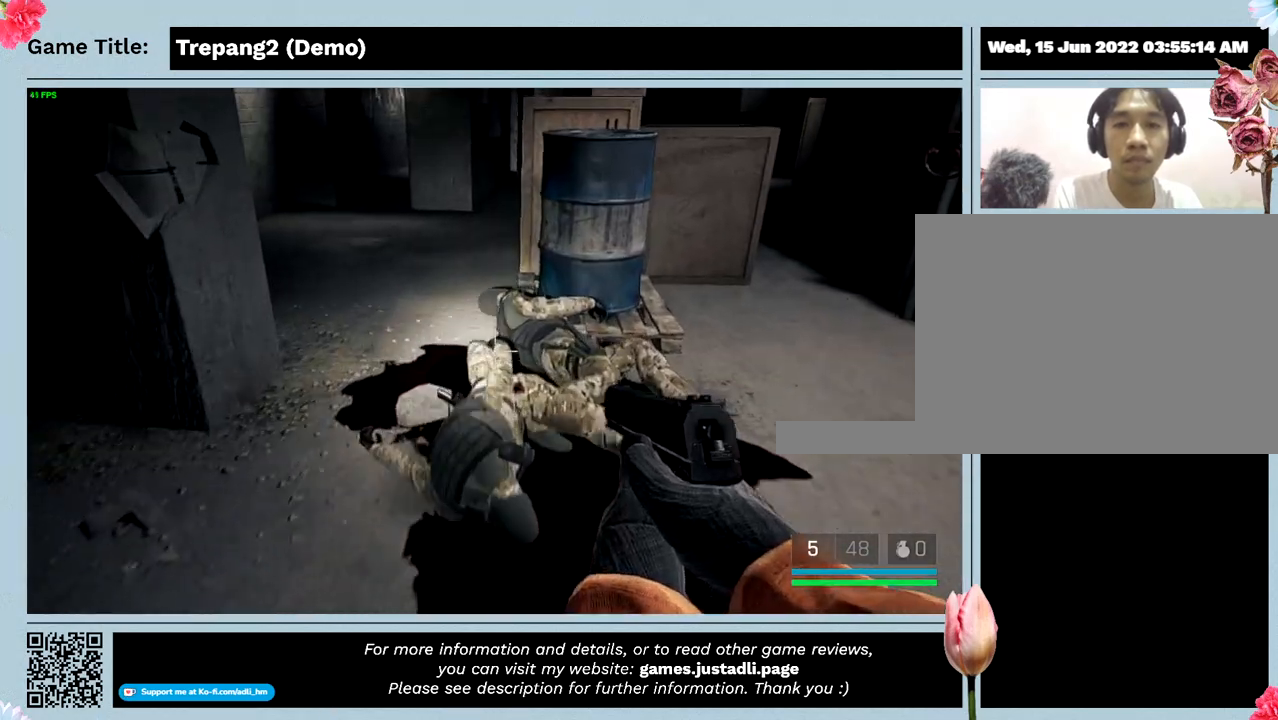
{"keys": ["w"], "events": []}
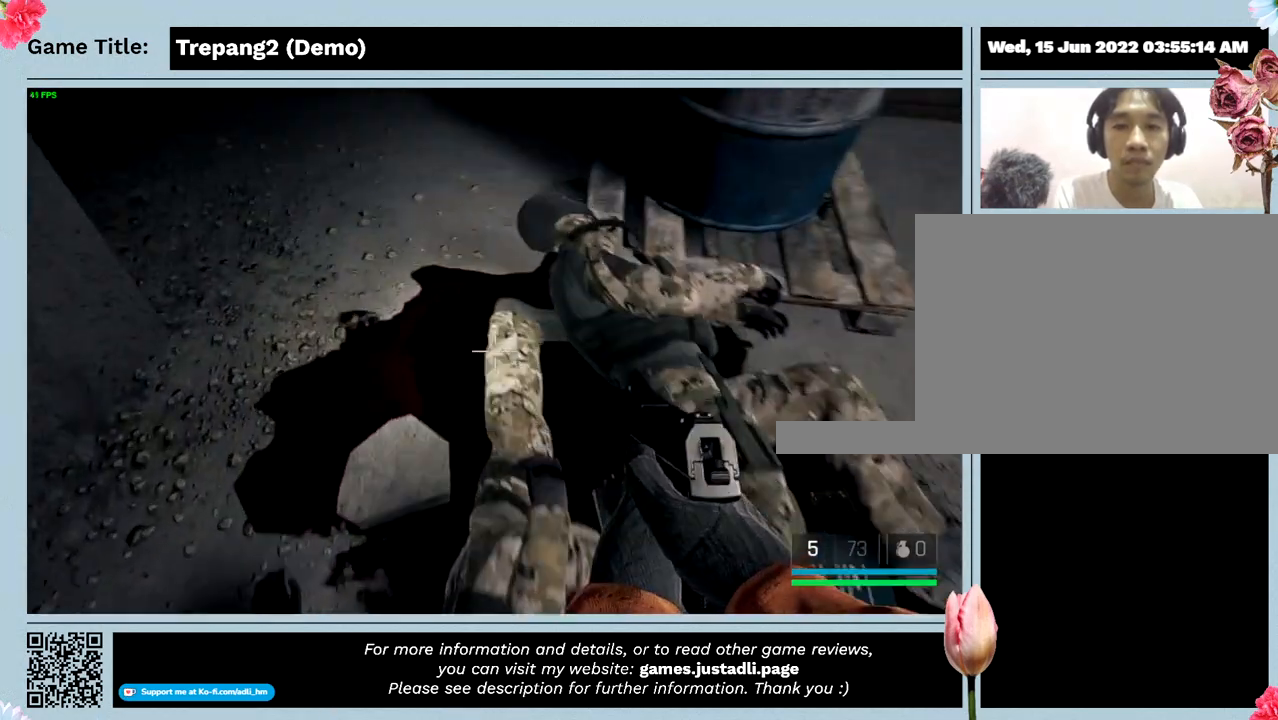
{"keys": [], "events": [[433, "w", "up"]]}
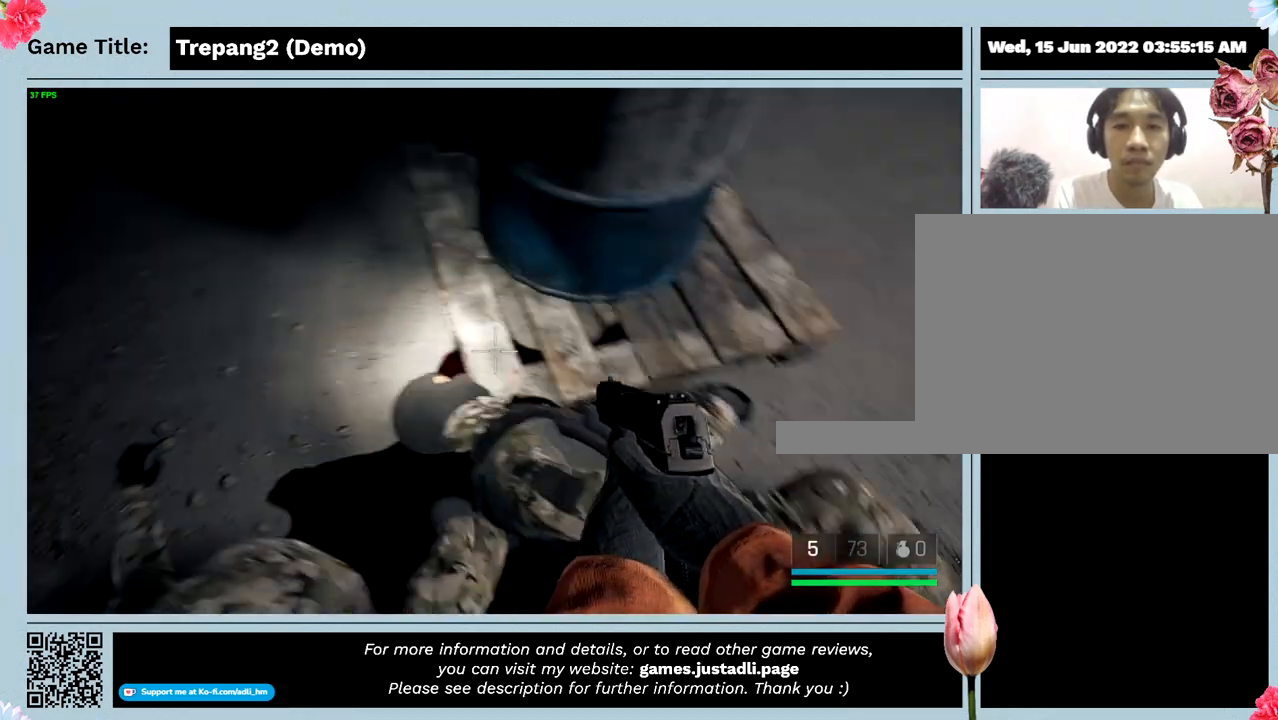
{"keys": [], "events": []}
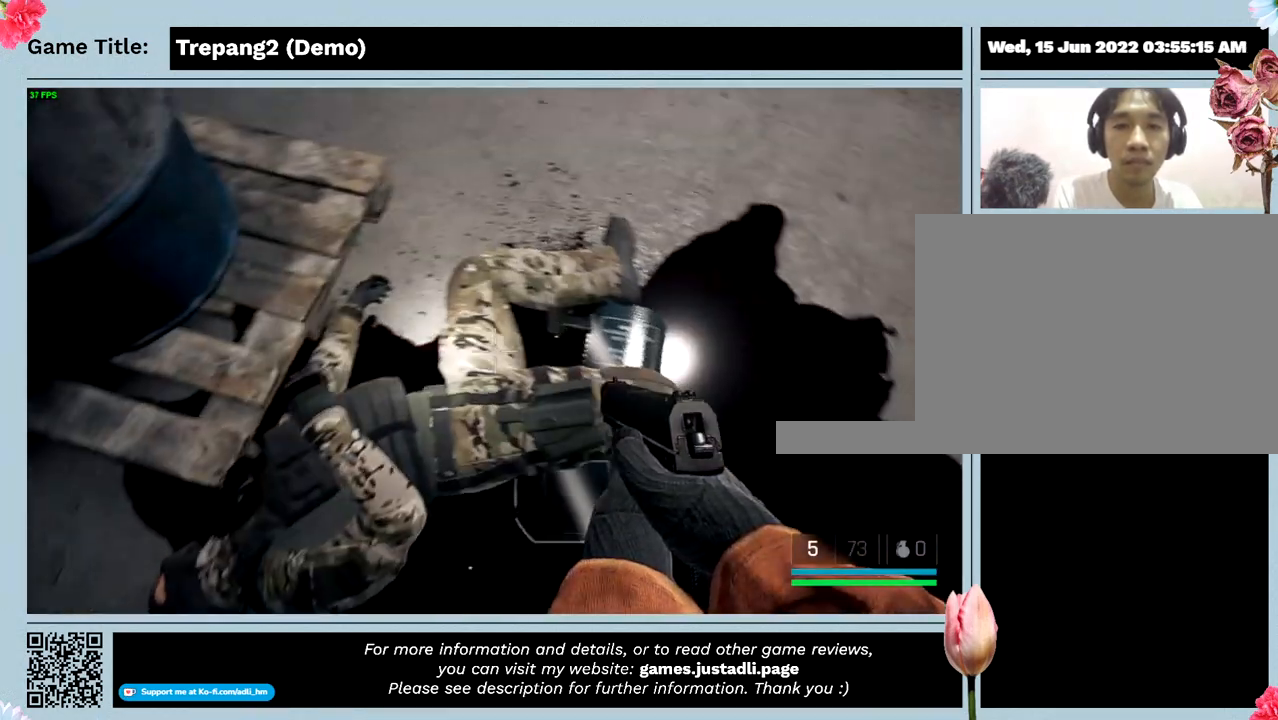
{"keys": ["a"], "events": [[33, "a", "down"]]}
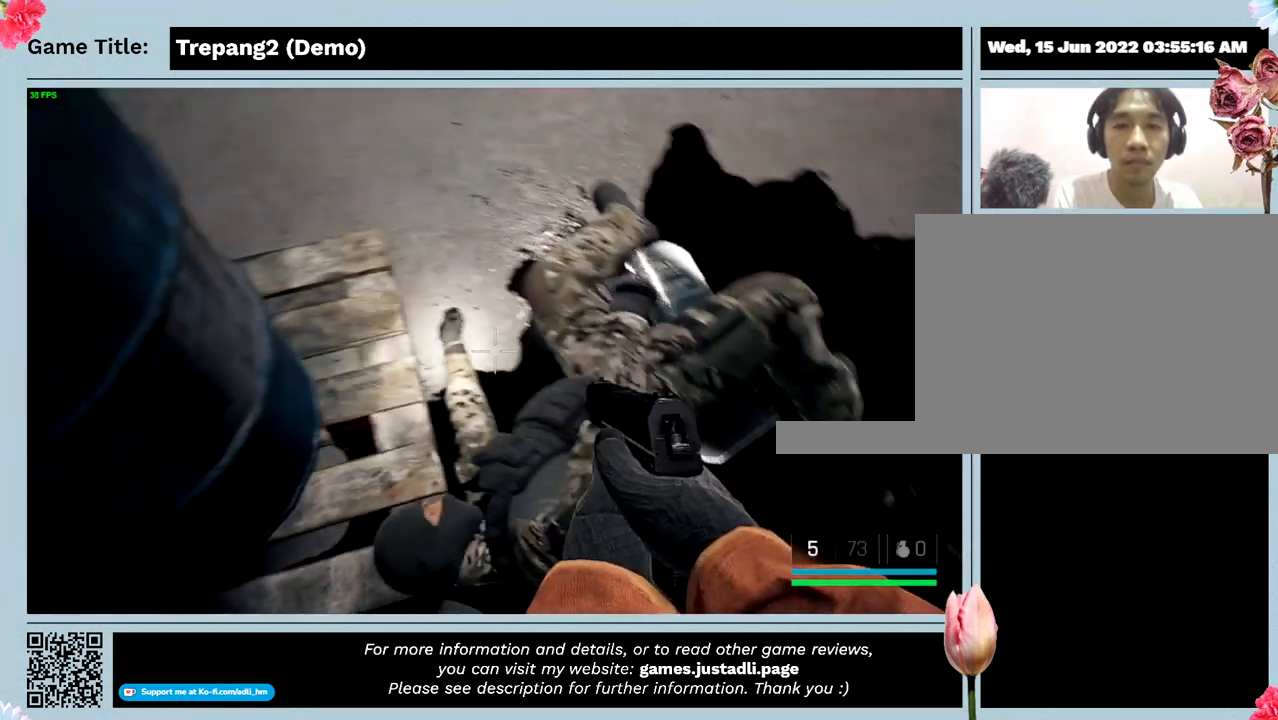
{"keys": [], "events": [[33, "a", "up"]]}
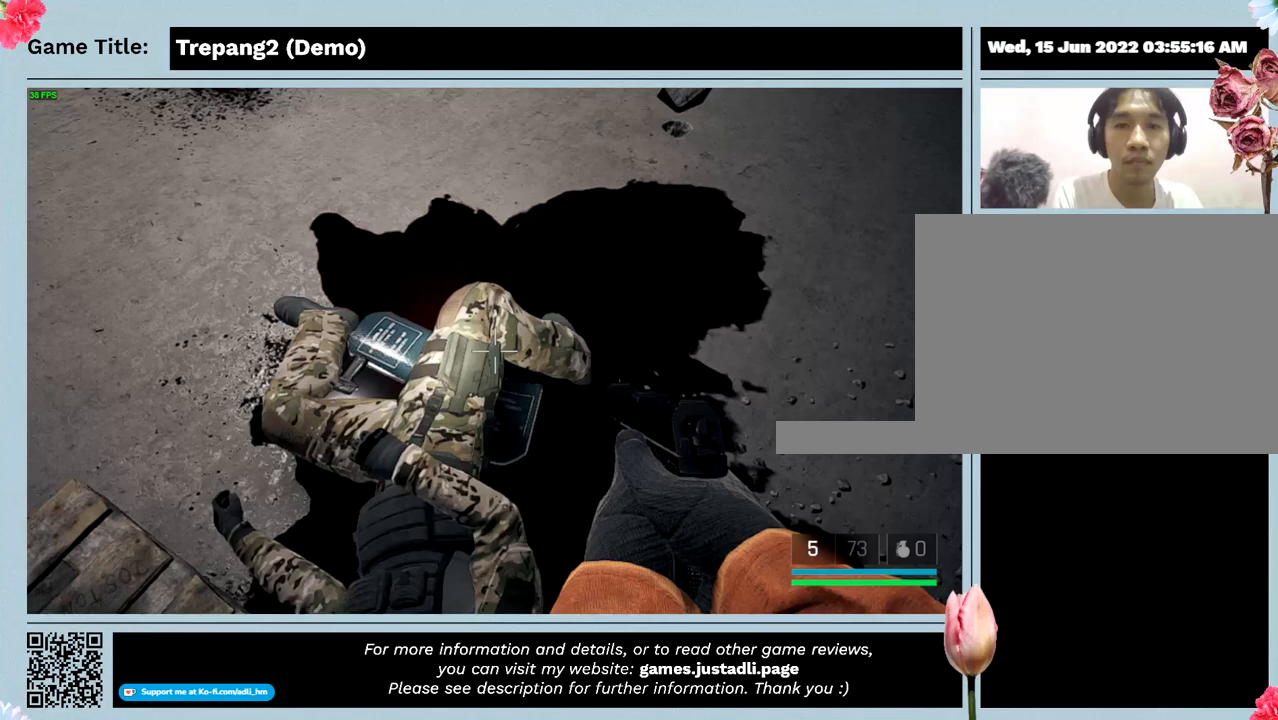
{"keys": ["w"], "events": [[333, "w", "down"]]}
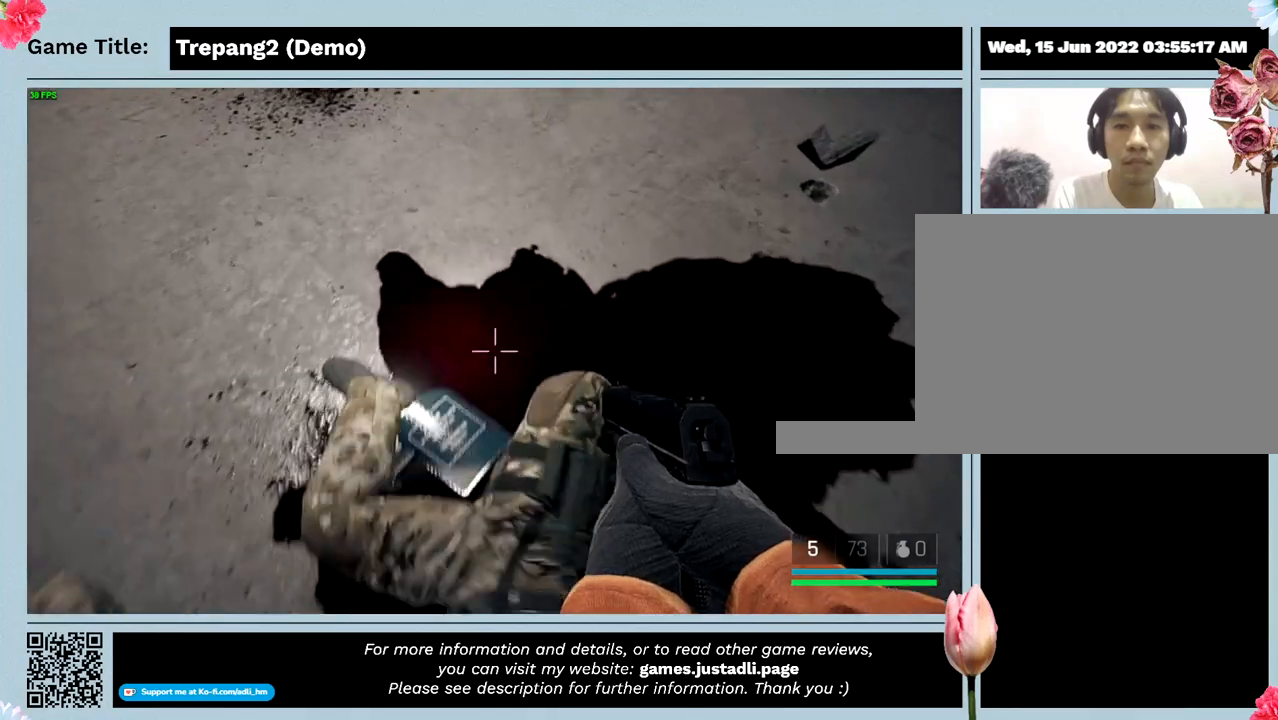
{"keys": [], "events": [[300, "w", "up"]]}
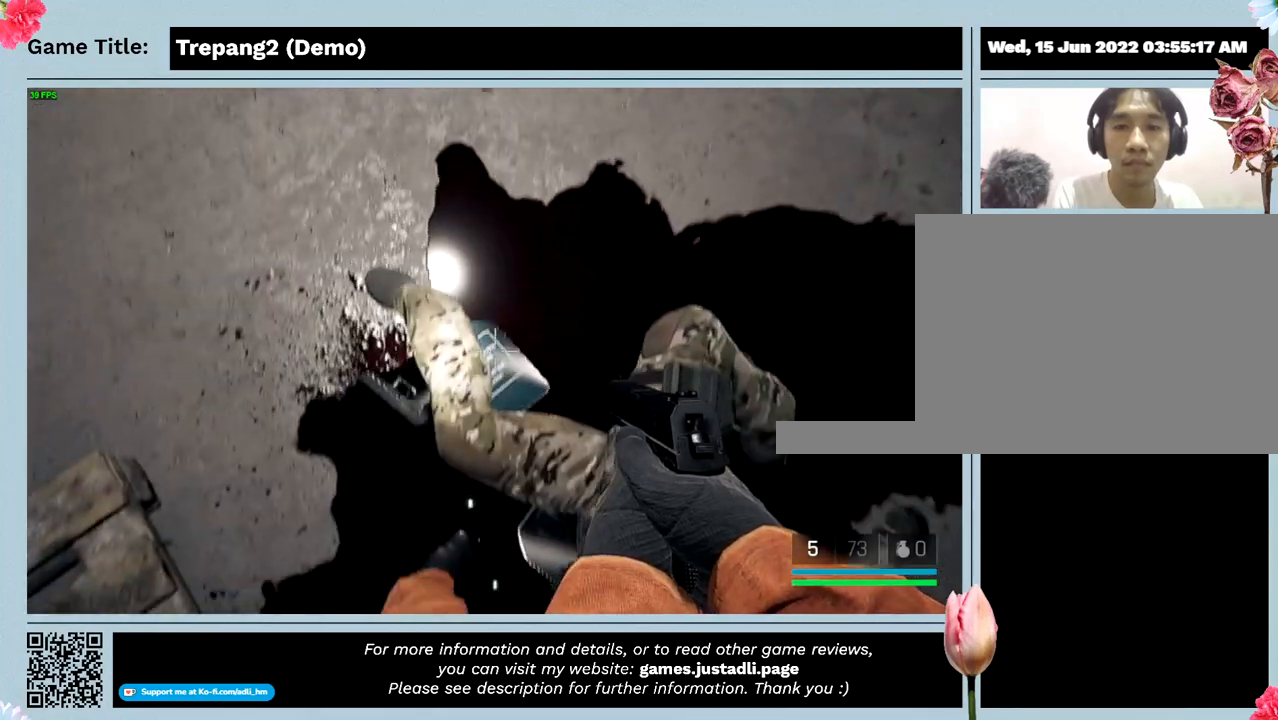
{"keys": [], "events": []}
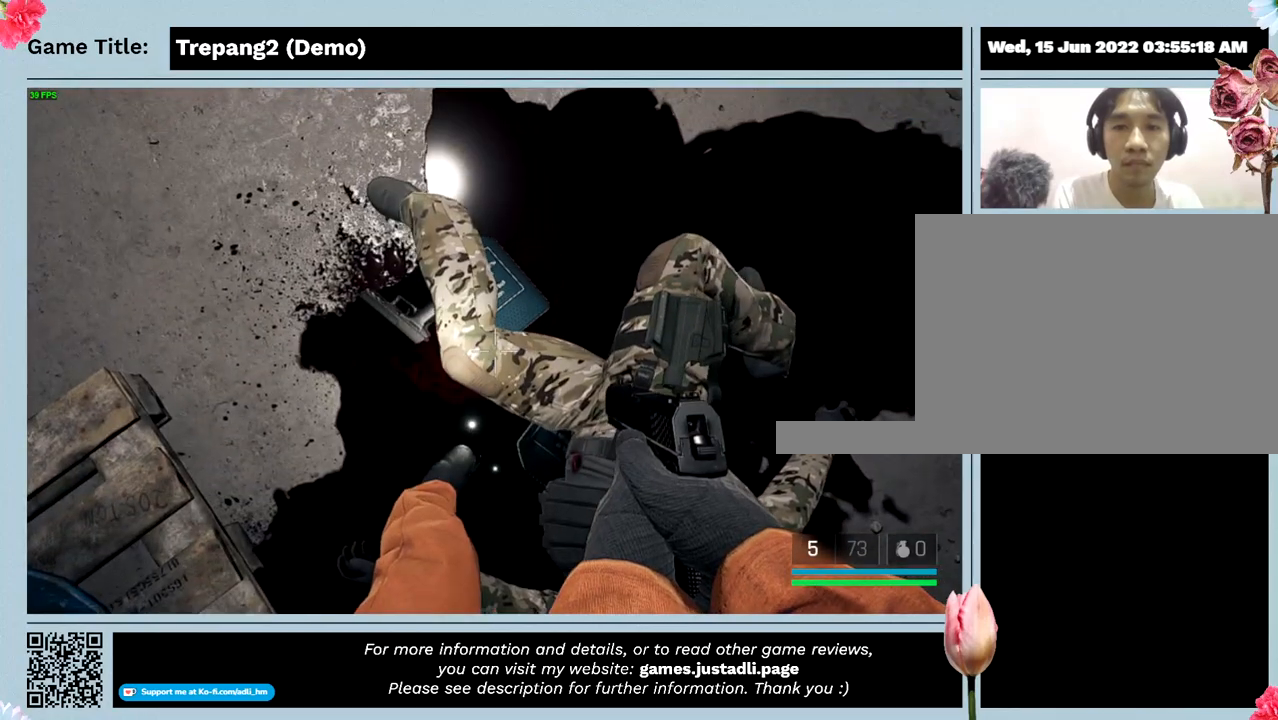
{"keys": [], "events": []}
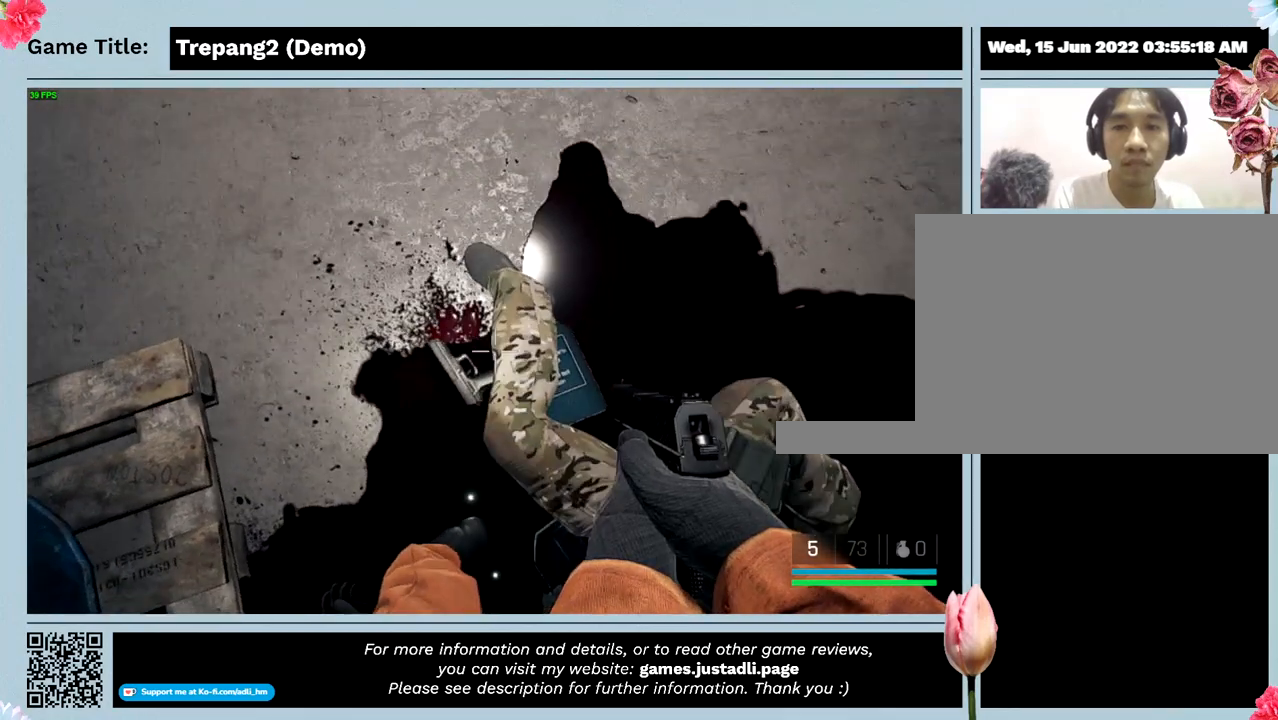
{"keys": [], "events": []}
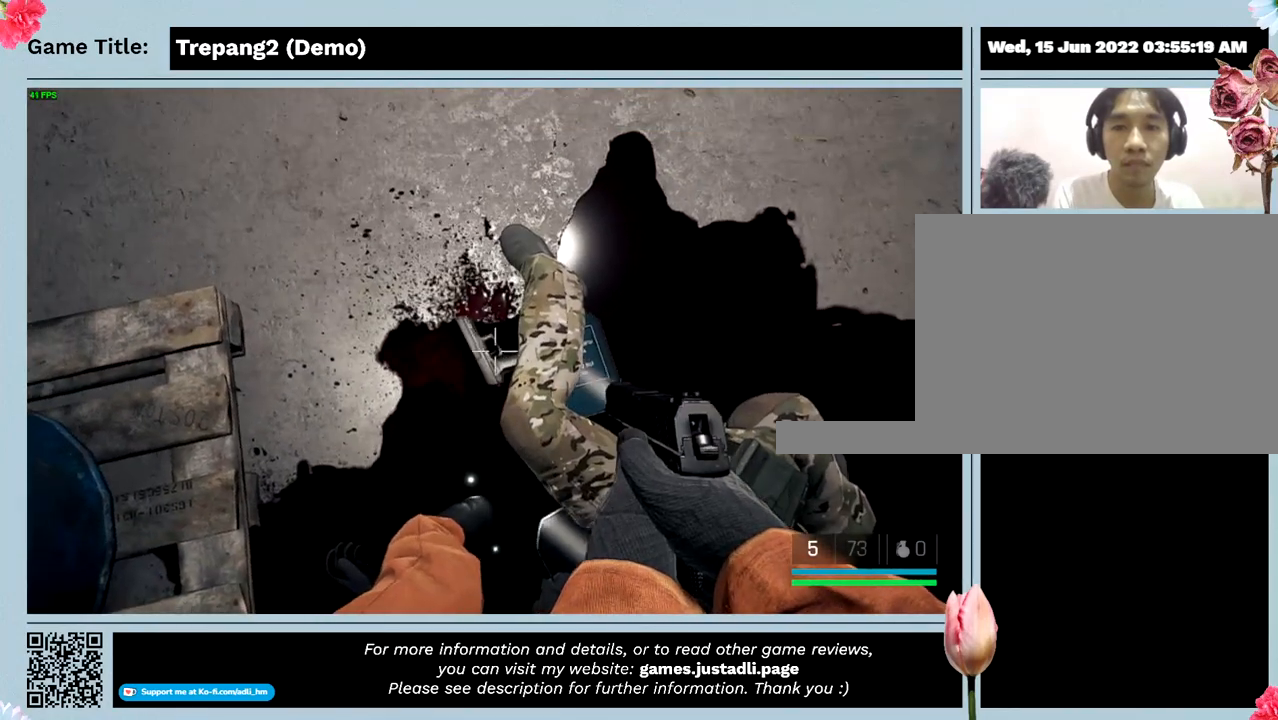
{"keys": ["f"], "events": [[500, "f", "down"]]}
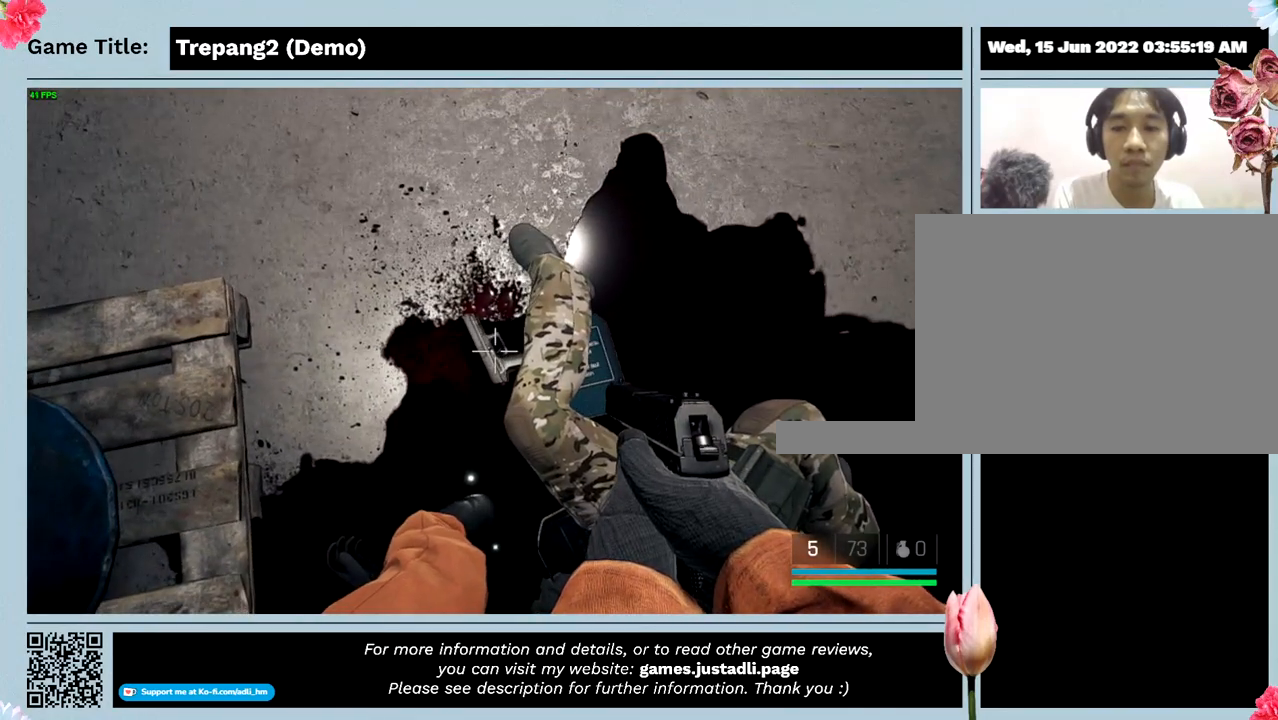
{"keys": [], "events": [[433, "f", "up"]]}
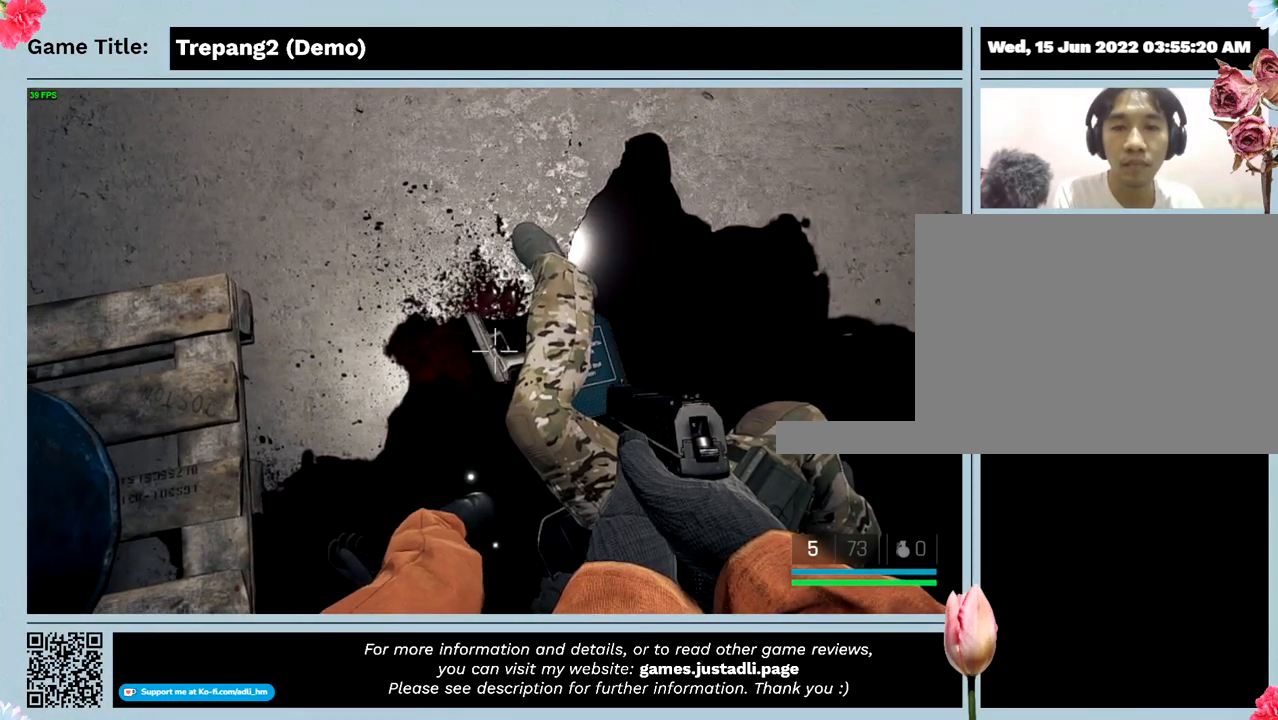
{"keys": ["d"], "events": [[367, "d", "down"]]}
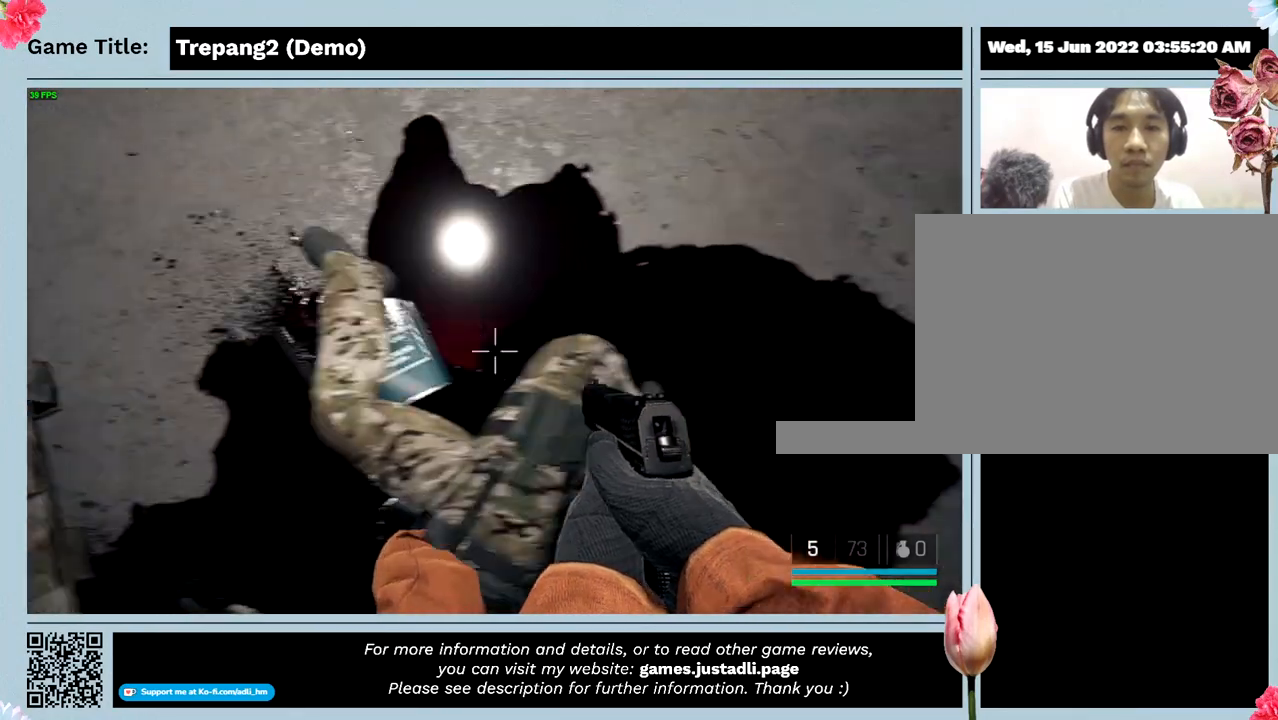
{"keys": ["d"], "events": []}
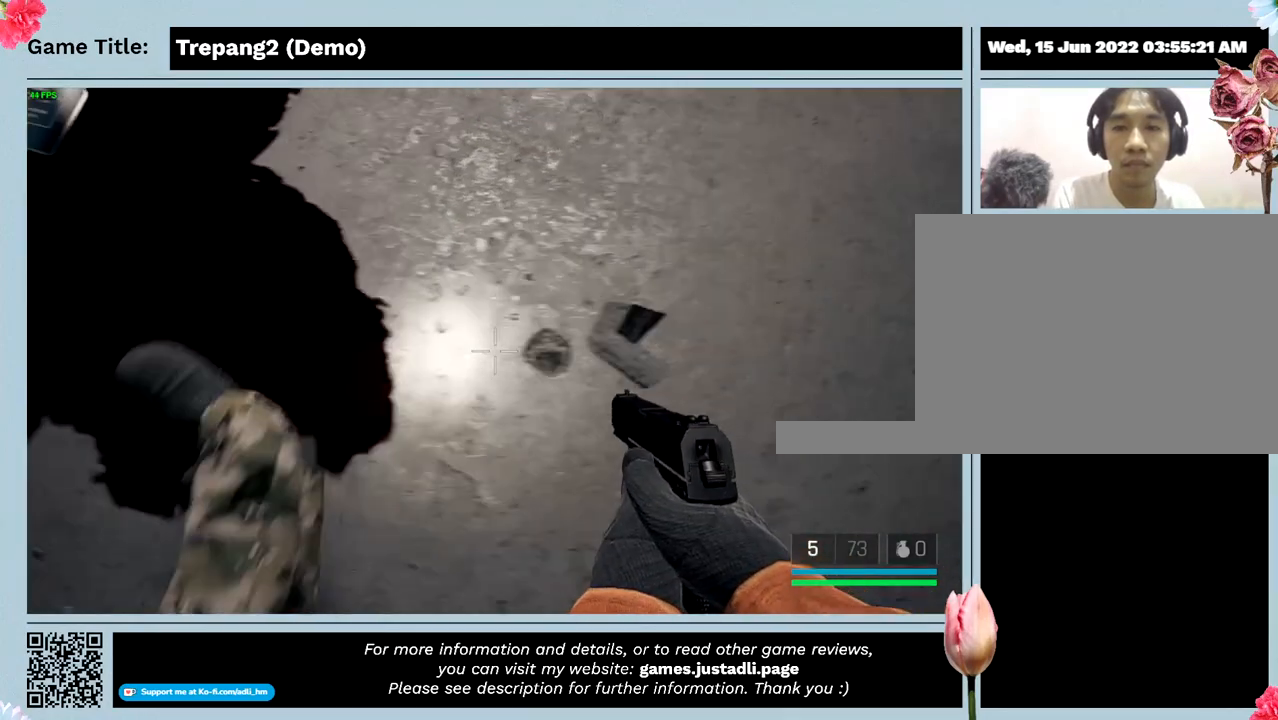
{"keys": [], "events": [[467, "d", "up"]]}
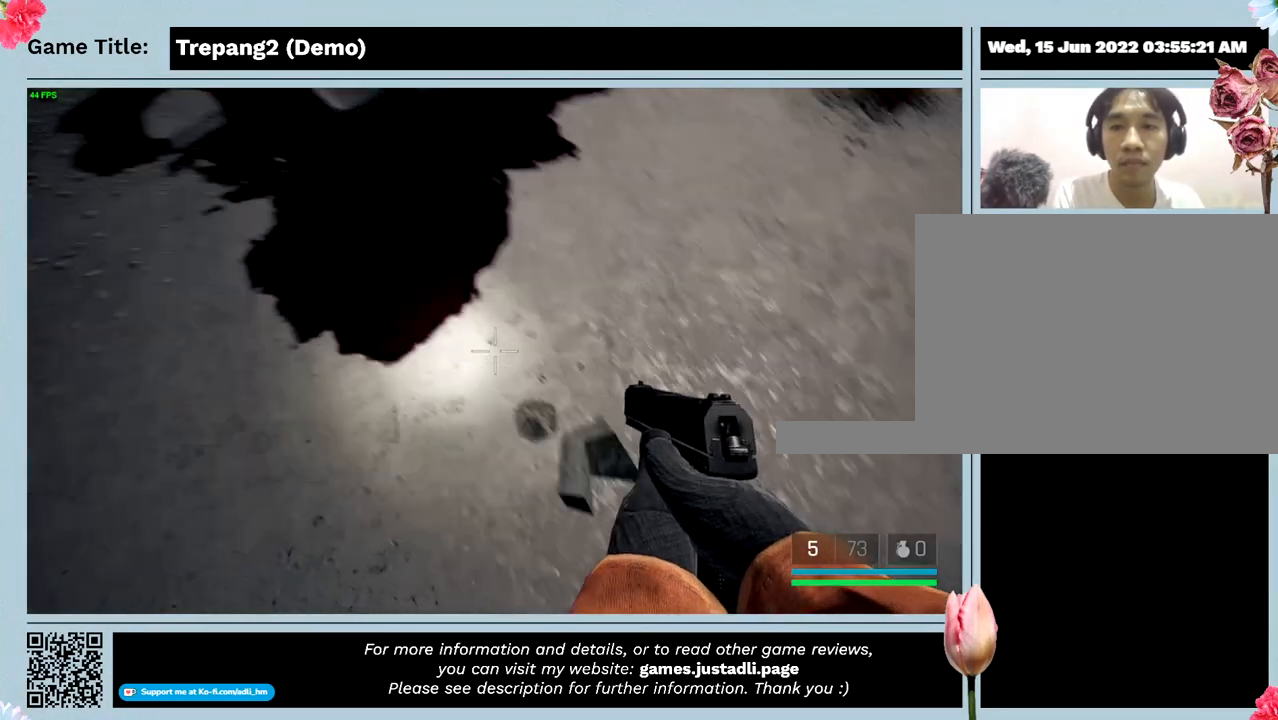
{"keys": [], "events": []}
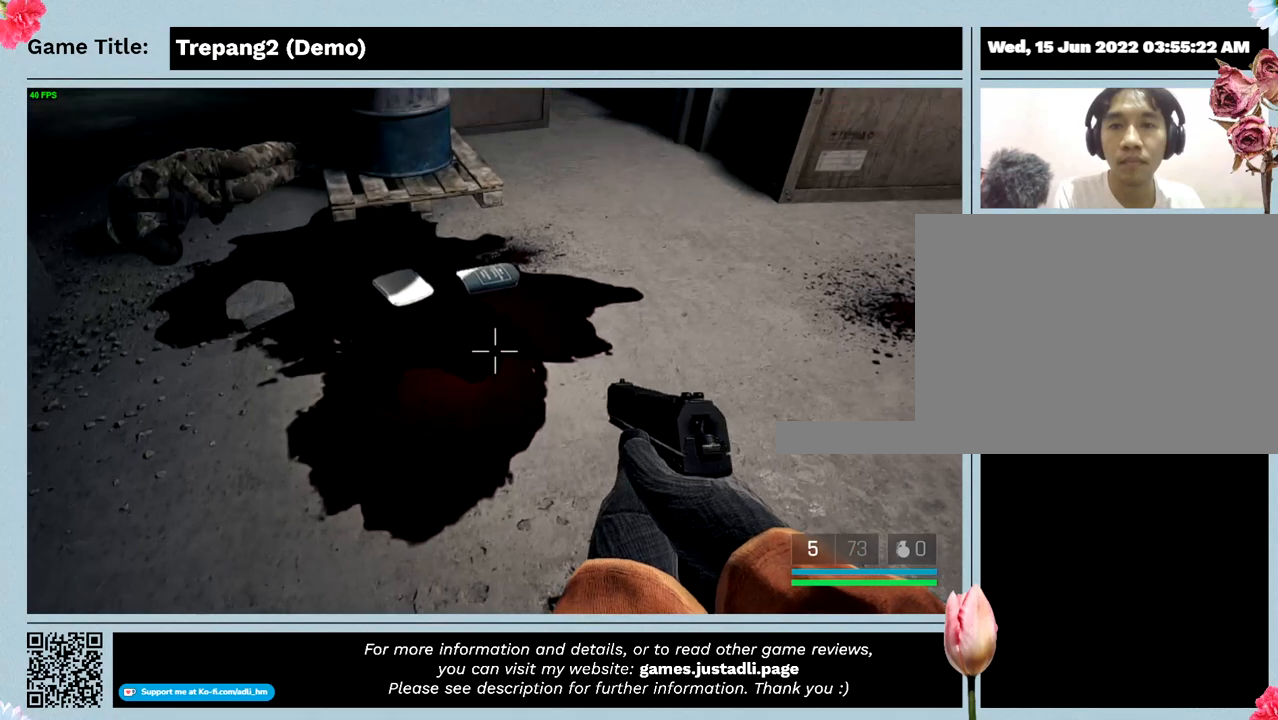
{"keys": ["w"], "events": [[67, "w", "down"]]}
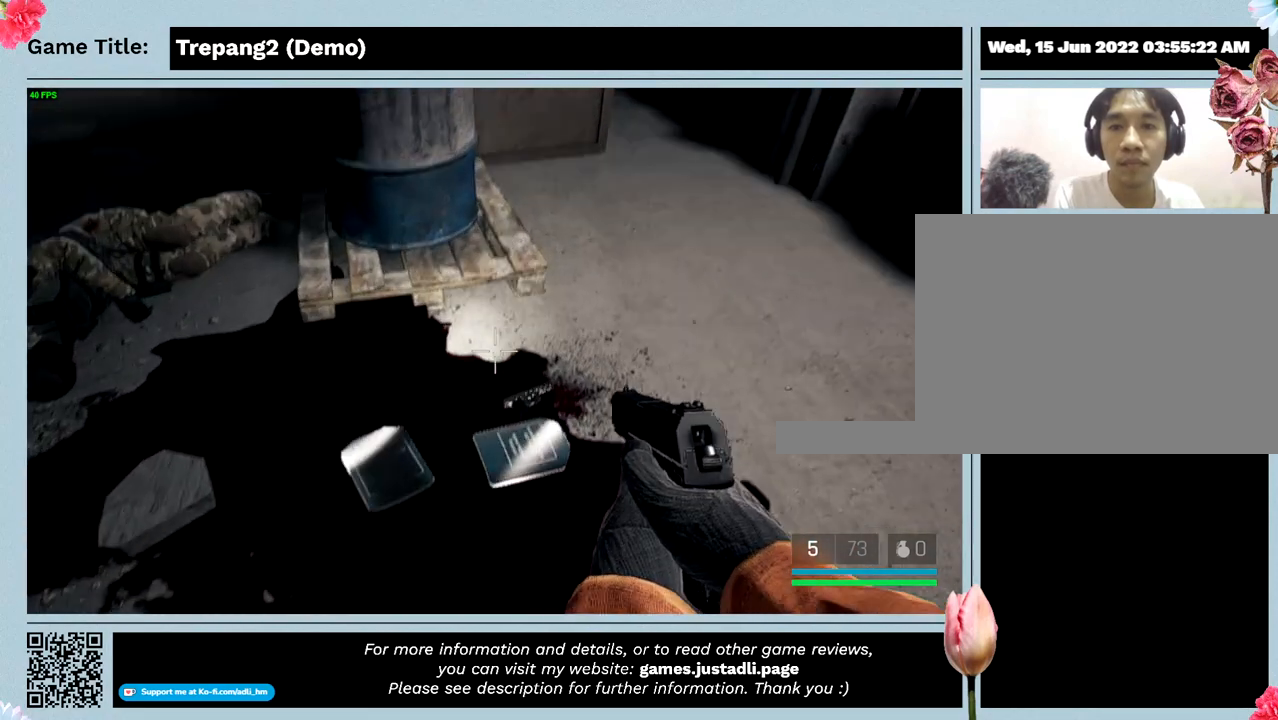
{"keys": ["w"], "events": []}
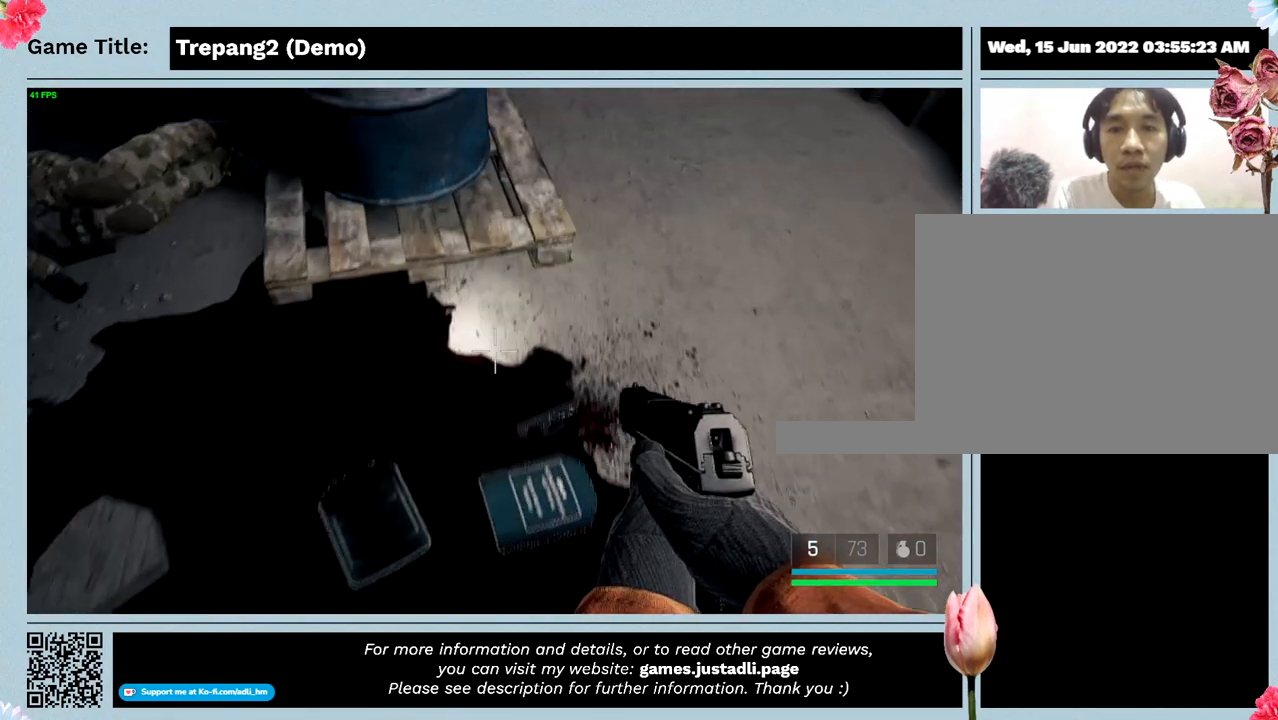
{"keys": [], "events": [[433, "w", "up"]]}
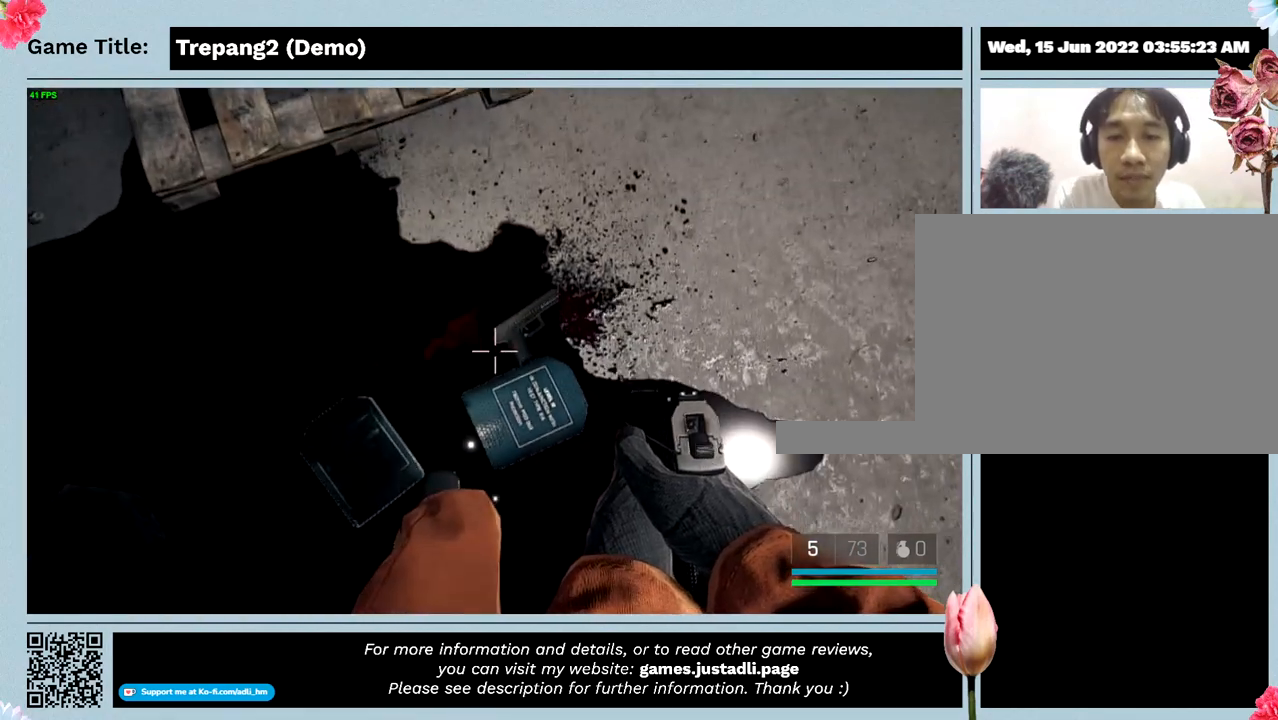
{"keys": [], "events": []}
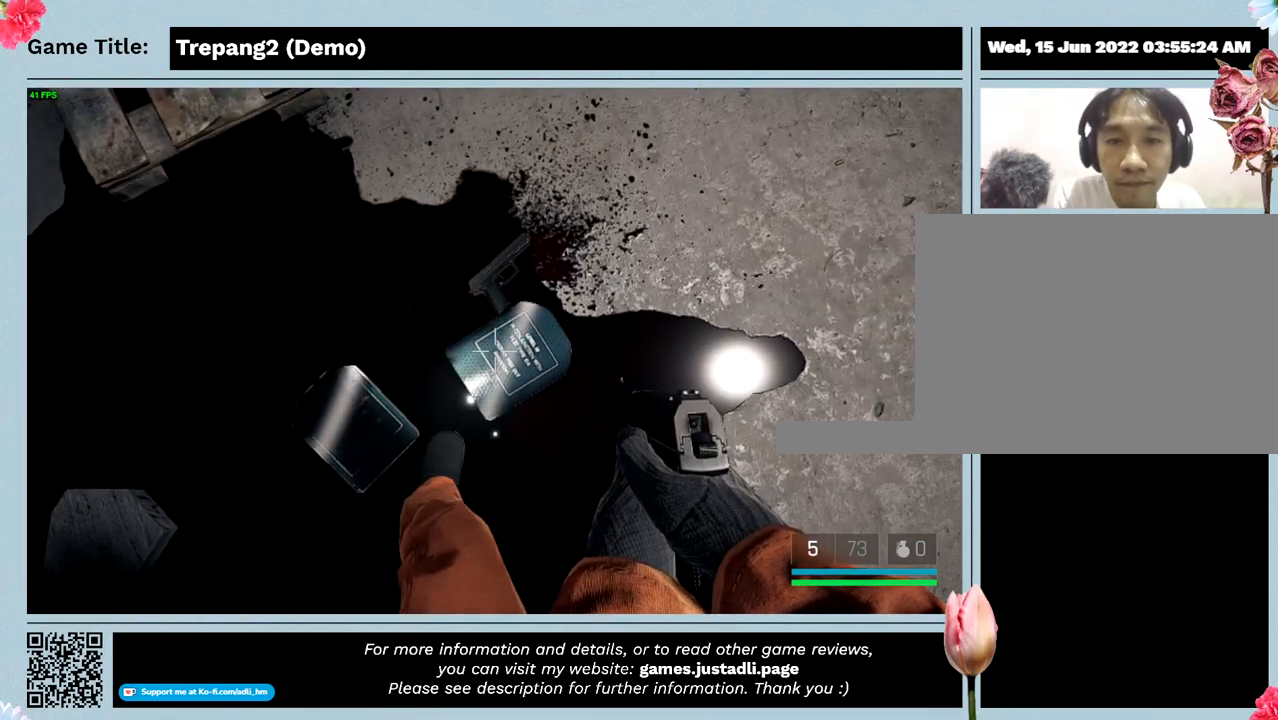
{"keys": [], "events": []}